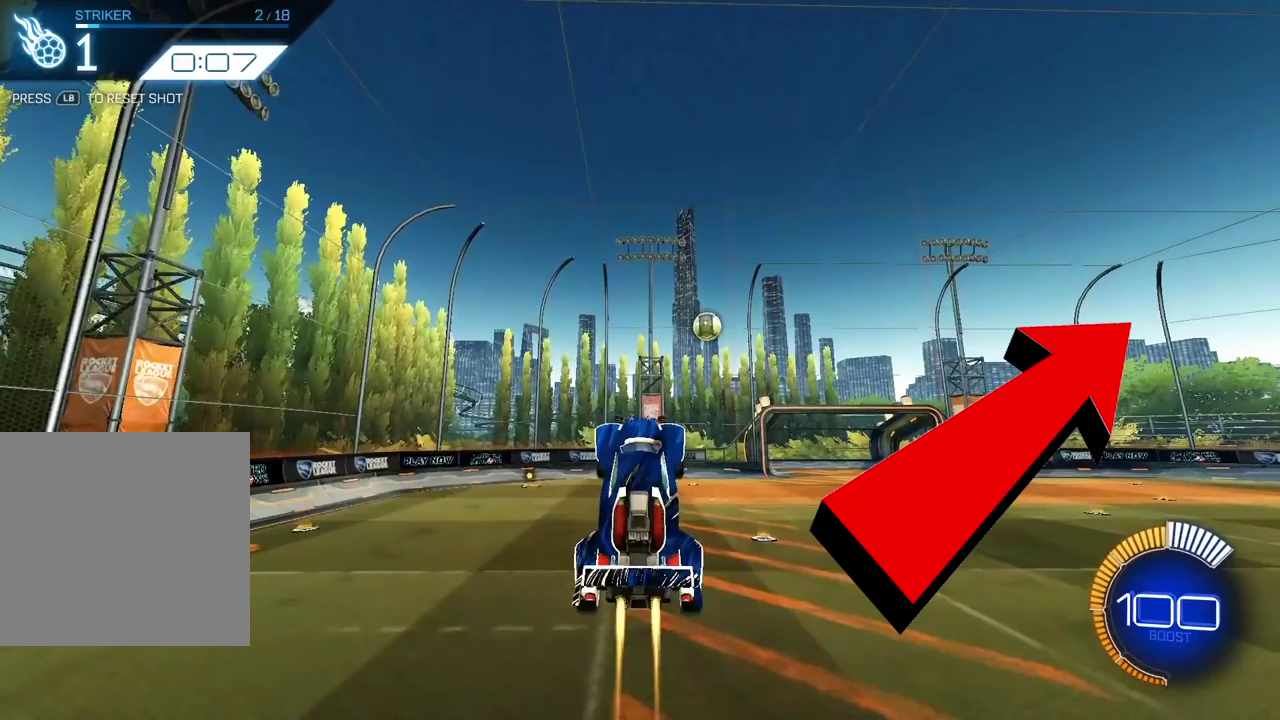
Gameplay with a controller (Xbox layout); each line is a JSON object with the inputs held at the frame after it (dt_ms = milliseconds from this image to that frame). "events" lists button and stick changes between this image and that frame as [ms after this image, input, new state], when the widget could be followed in between. Not read: L3 R3.
{"dt_ms": 300, "buttons": ["L2"], "left_stick": "center", "right_stick": "center", "events": [[217, "L2", "down"]]}
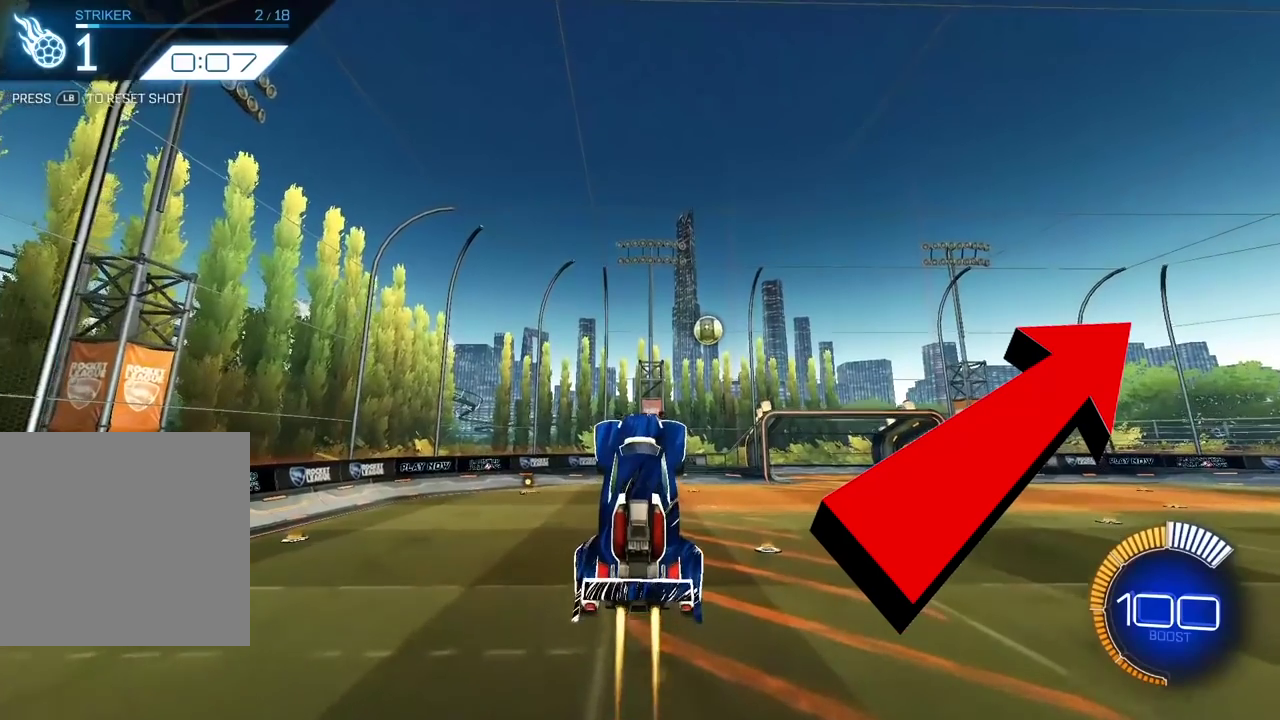
{"dt_ms": 900, "buttons": ["L2"], "left_stick": "center", "right_stick": "center", "events": [[117, "L2", "up"], [350, "L2", "down"], [583, "L2", "up"], [783, "L2", "down"]]}
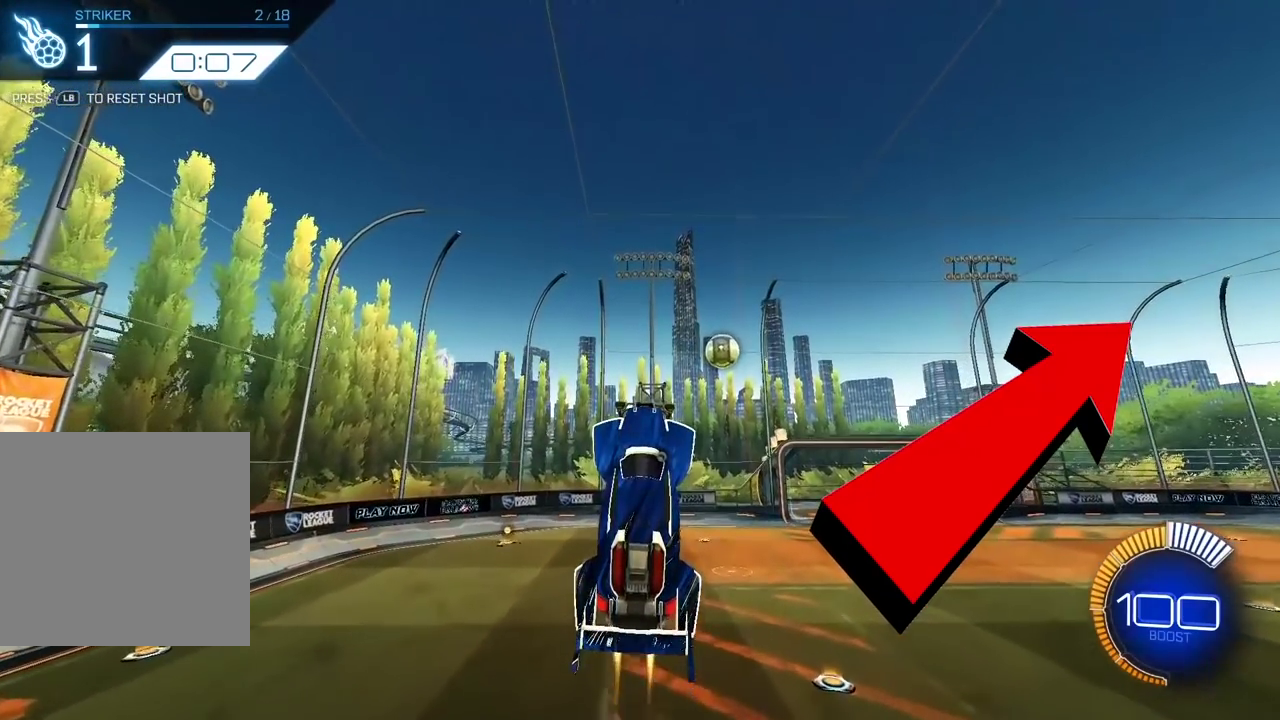
{"dt_ms": 300, "buttons": ["L2"], "left_stick": "center", "right_stick": "center", "events": [[150, "L2", "up"], [283, "L2", "down"]]}
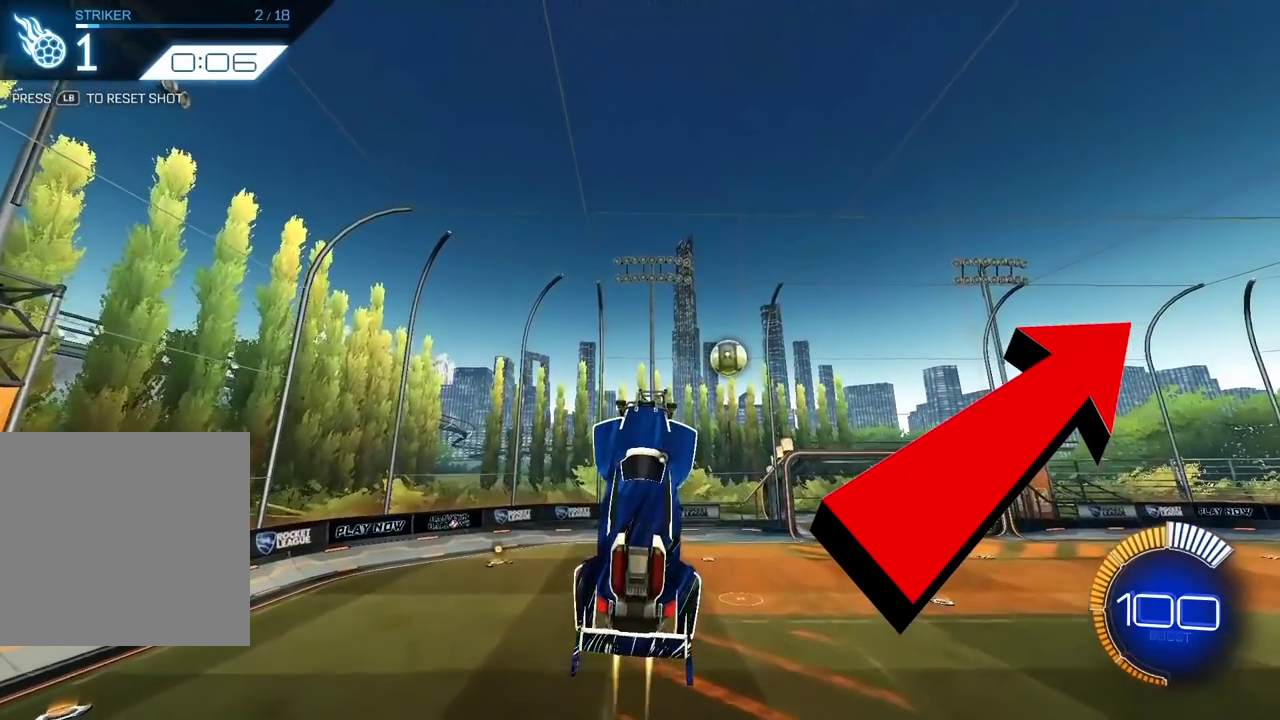
{"dt_ms": 500, "buttons": ["X"], "left_stick": "up-right", "right_stick": "center", "events": [[50, "left_stick", "up-right"], [417, "L2", "up"], [483, "X", "down"]]}
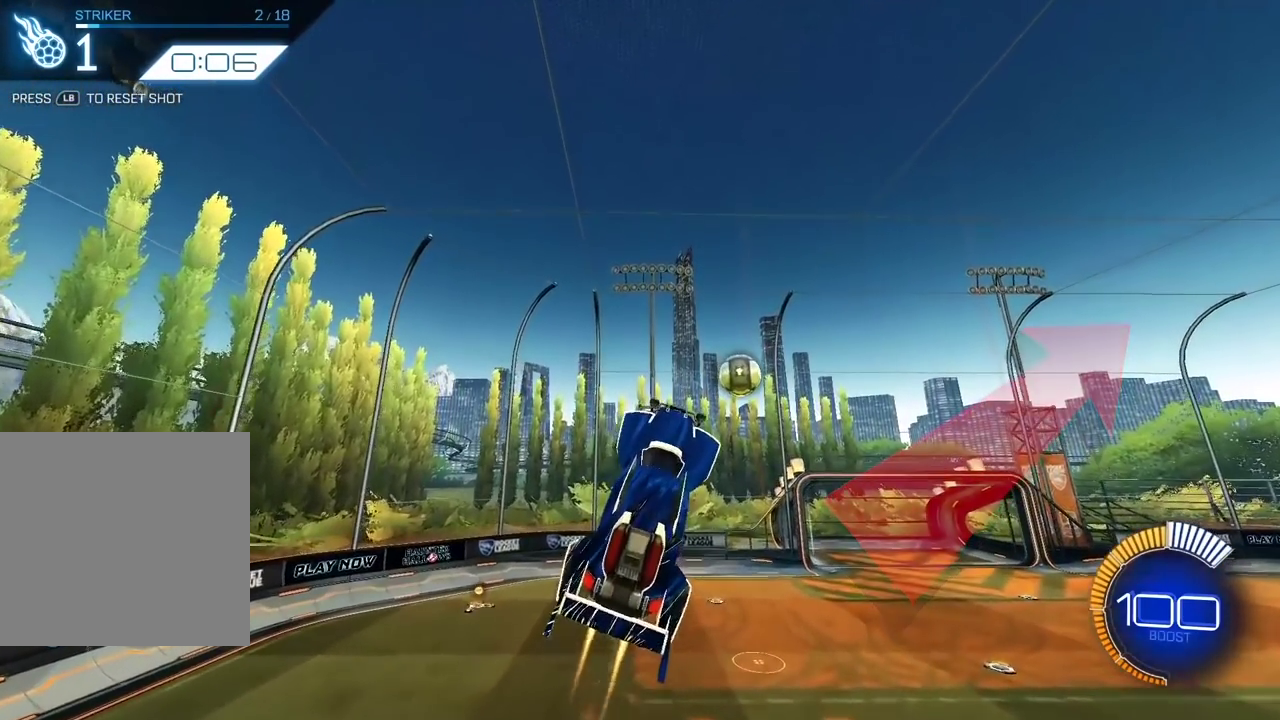
{"dt_ms": 500, "buttons": ["X"], "left_stick": "right", "right_stick": "center", "events": [[17, "left_stick", "center"], [117, "L2", "down"], [283, "L2", "up"], [283, "left_stick", "right"]]}
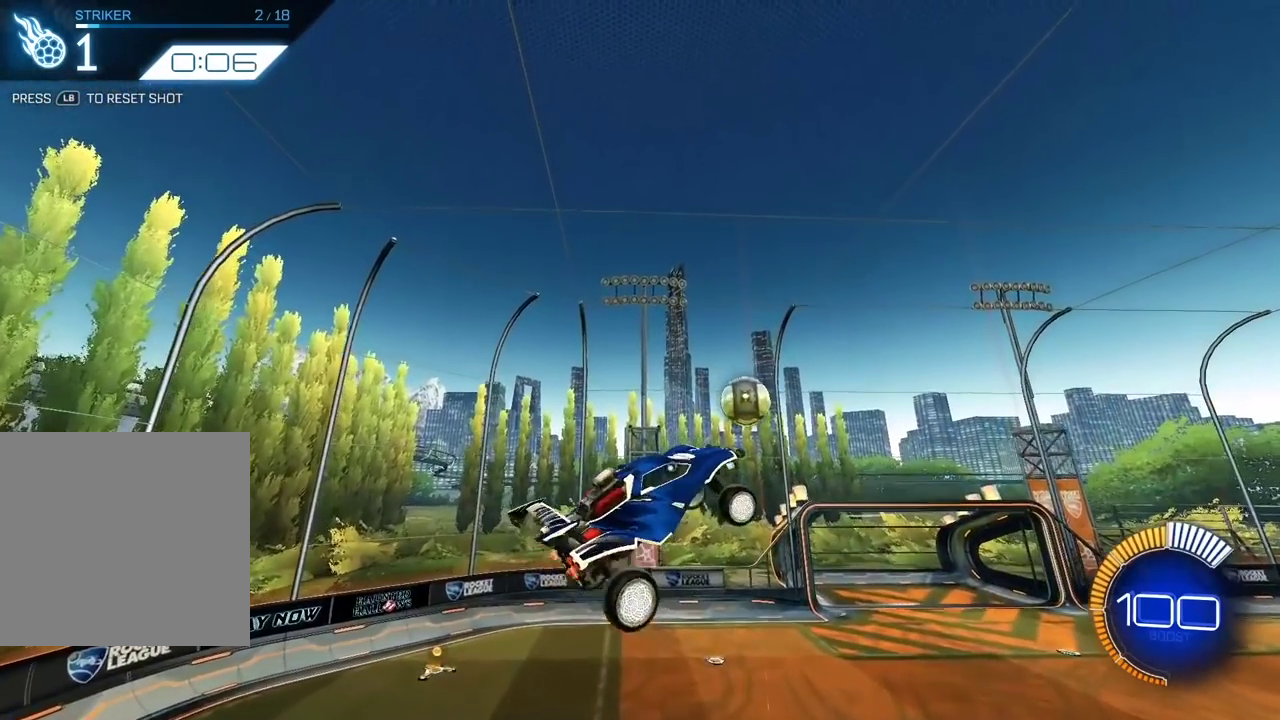
{"dt_ms": 400, "buttons": ["X", "L2"], "left_stick": "right", "right_stick": "center", "events": [[17, "L2", "down"], [83, "left_stick", "center"], [250, "left_stick", "right"]]}
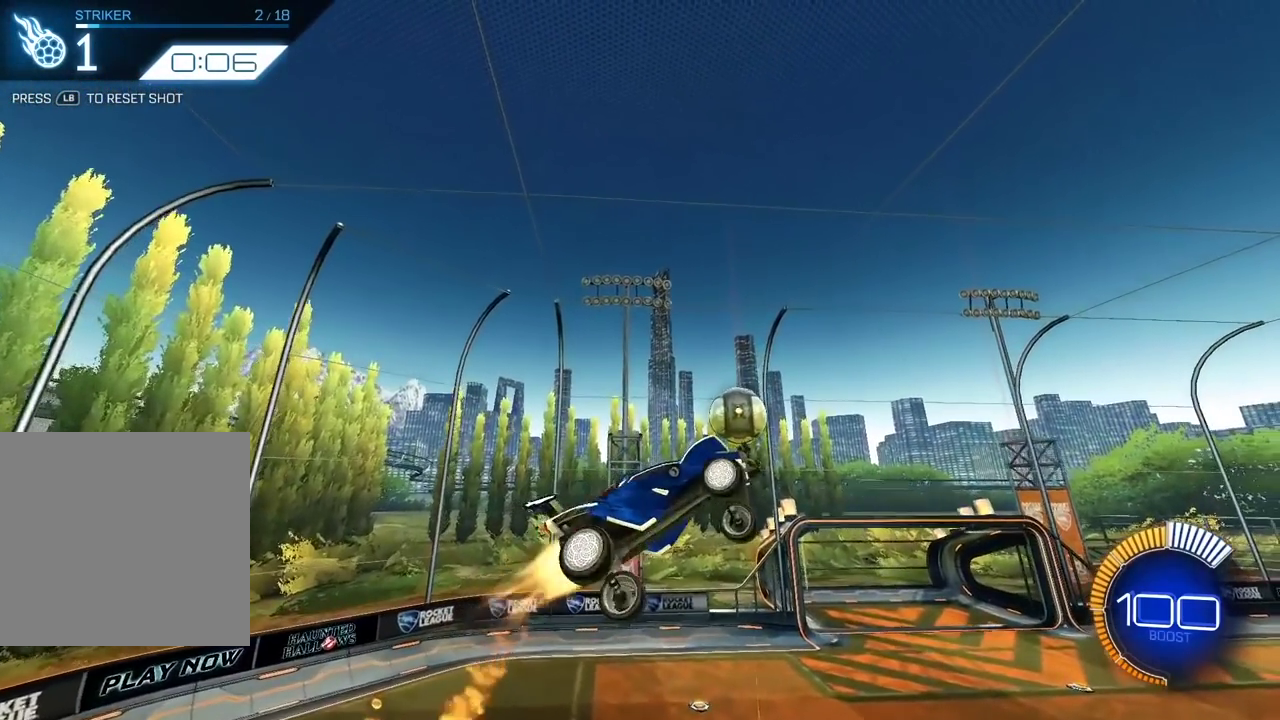
{"dt_ms": 600, "buttons": ["X", "L2"], "left_stick": "right", "right_stick": "center", "events": [[50, "L2", "up"], [417, "left_stick", "center"], [483, "L2", "down"], [550, "left_stick", "right"]]}
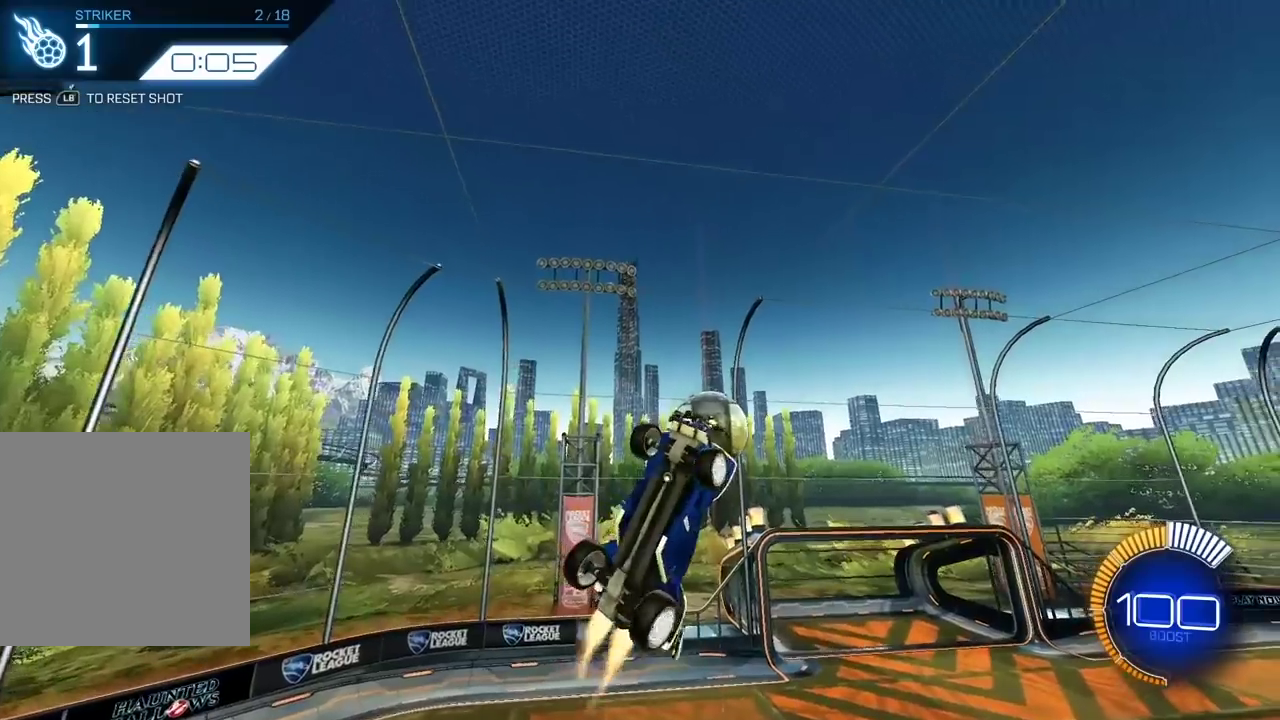
{"dt_ms": 300, "buttons": ["X"], "left_stick": "center", "right_stick": "center", "events": [[150, "L2", "up"], [150, "left_stick", "center"]]}
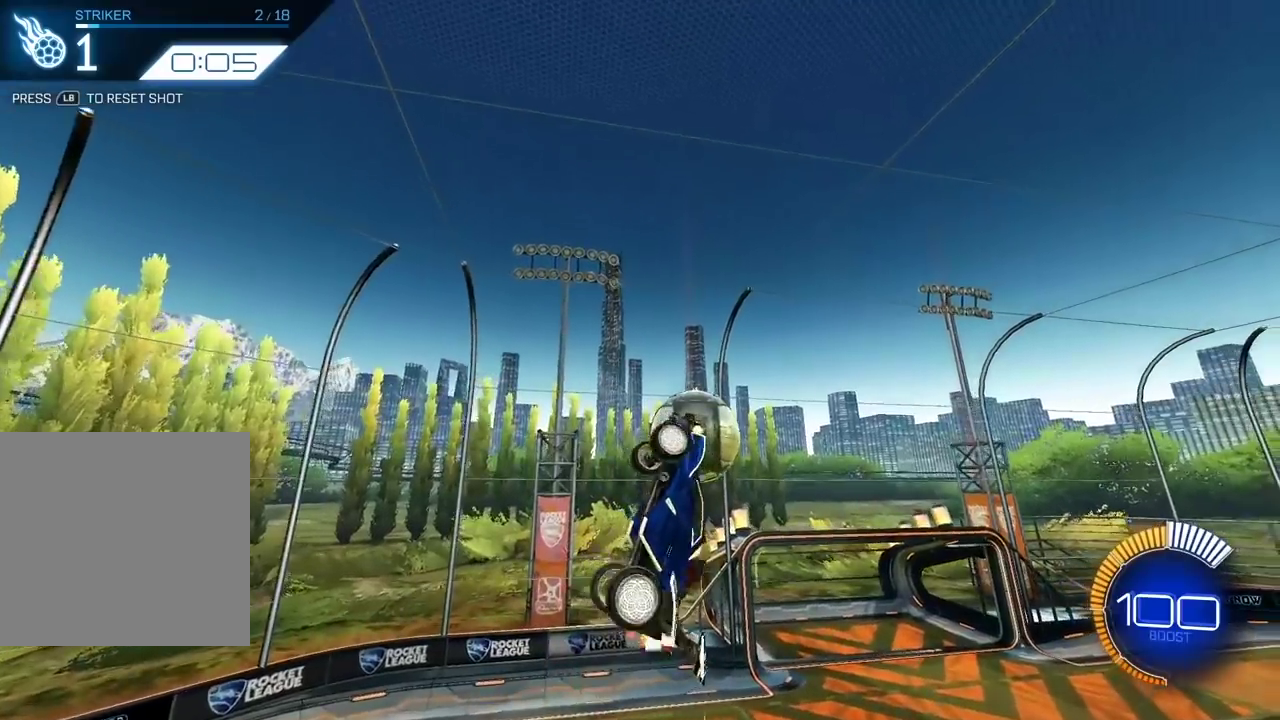
{"dt_ms": 800, "buttons": ["X", "L2"], "left_stick": "center", "right_stick": "center", "events": [[17, "L2", "down"], [317, "L2", "up"], [650, "L2", "down"]]}
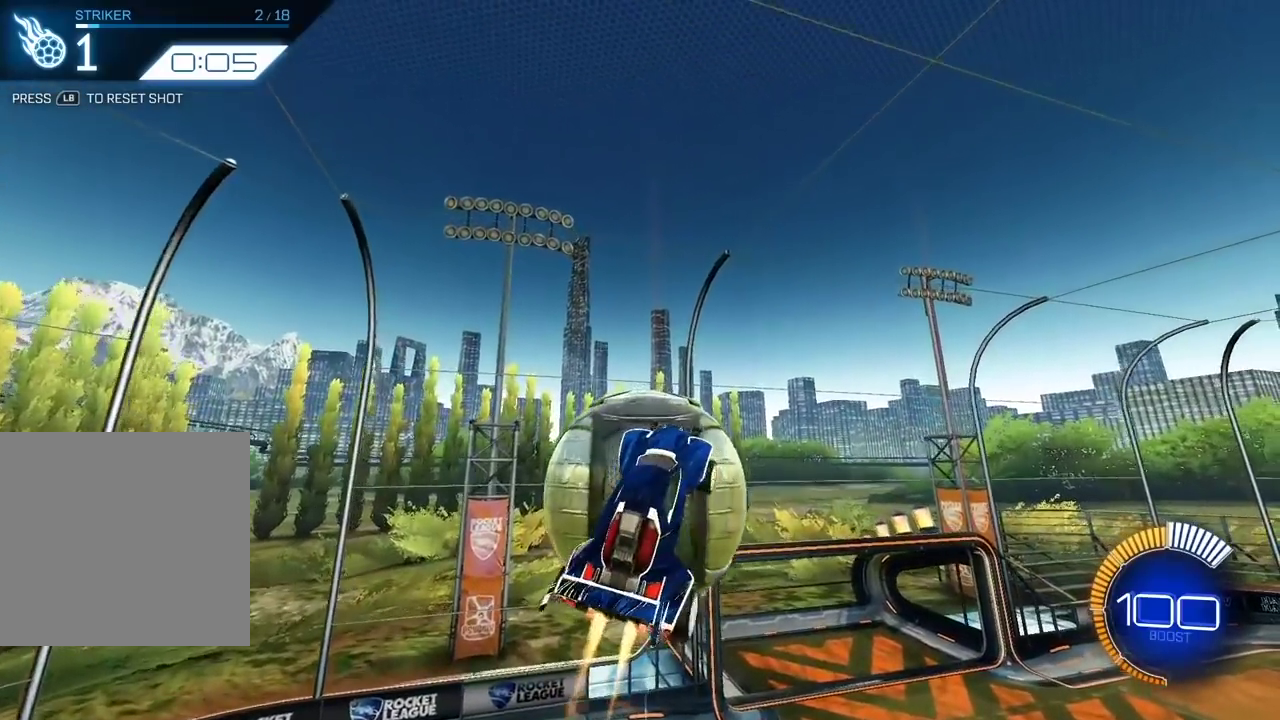
{"dt_ms": 400, "buttons": [], "left_stick": "center", "right_stick": "center", "events": [[17, "left_stick", "right"], [117, "L2", "up"], [217, "X", "up"], [217, "left_stick", "center"]]}
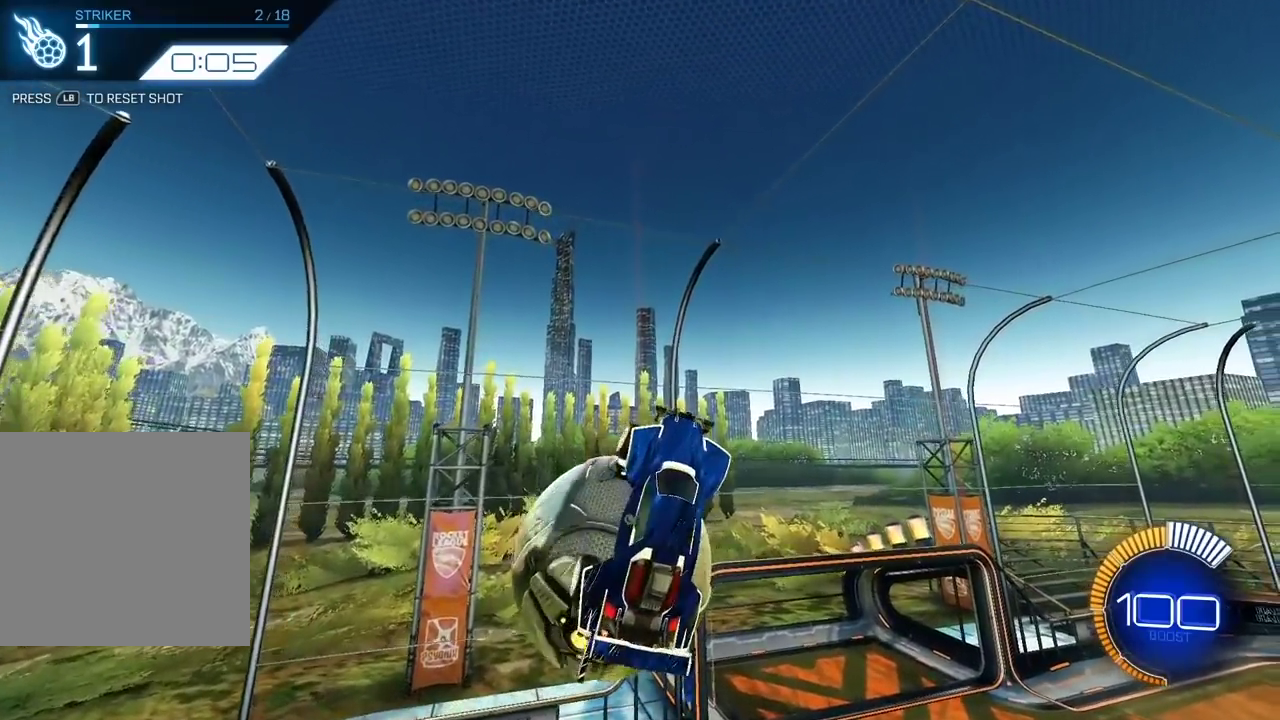
{"dt_ms": 500, "buttons": [], "left_stick": "down", "right_stick": "center", "events": [[250, "left_stick", "down"]]}
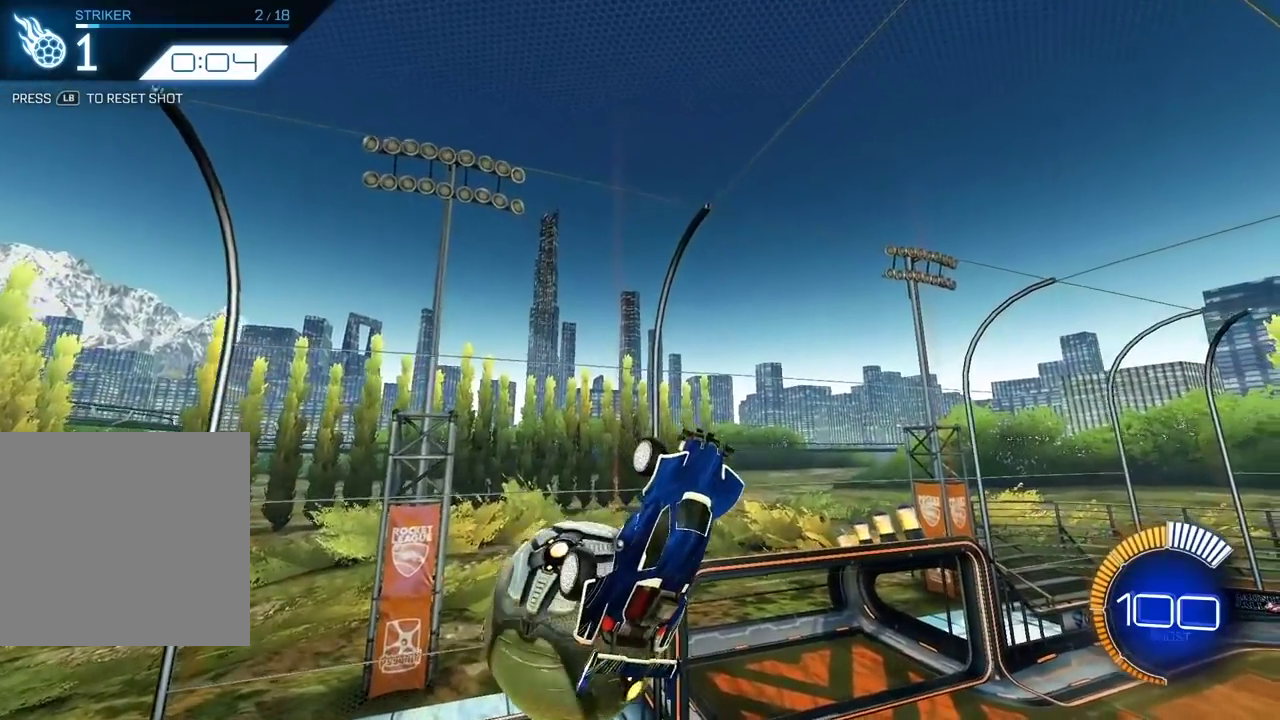
{"dt_ms": 500, "buttons": [], "left_stick": "down", "right_stick": "center", "events": []}
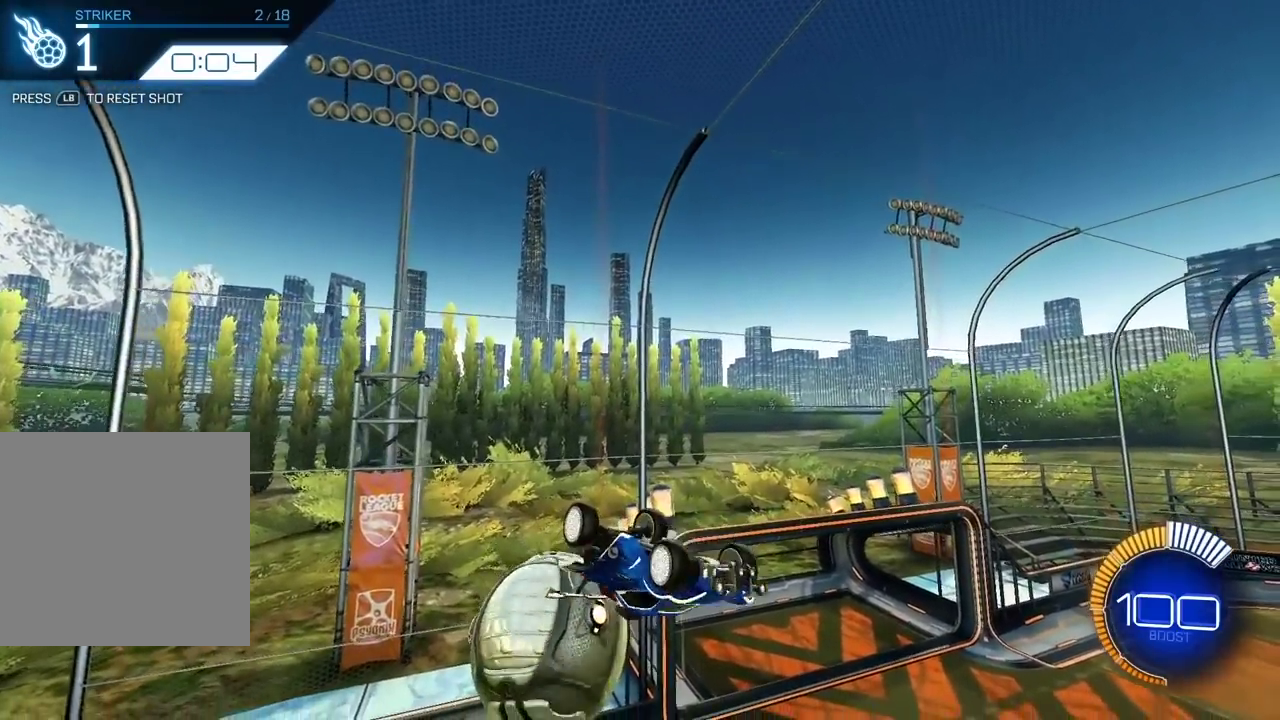
{"dt_ms": 400, "buttons": [], "left_stick": "center", "right_stick": "center", "events": [[150, "left_stick", "down-left"], [283, "left_stick", "center"]]}
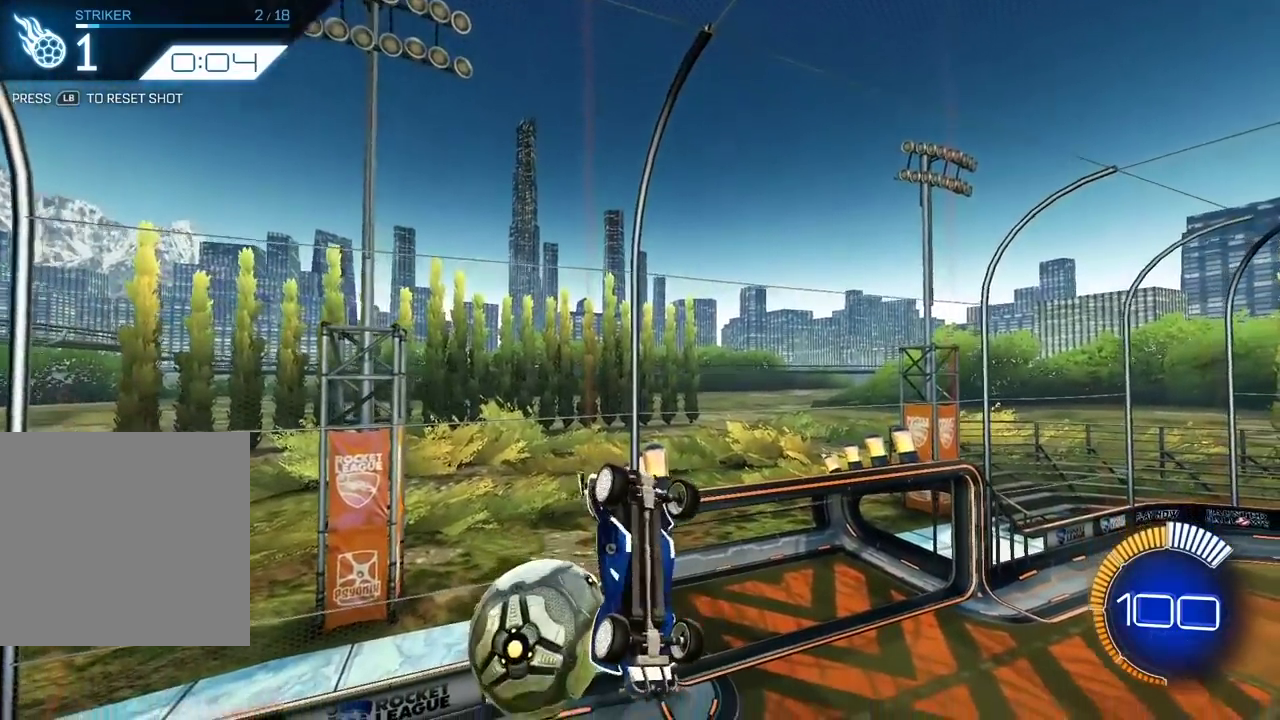
{"dt_ms": 800, "buttons": ["L2"], "left_stick": "center", "right_stick": "center", "events": [[217, "L2", "down"], [450, "L2", "up"], [650, "L2", "down"]]}
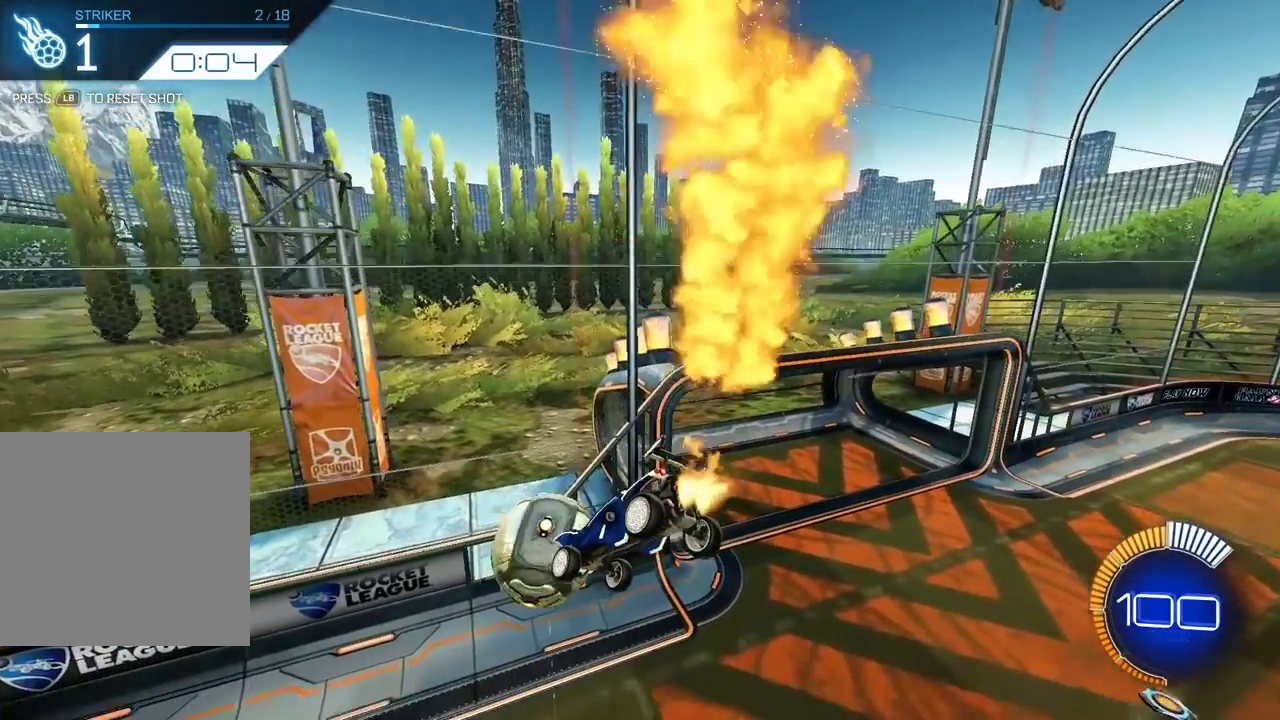
{"dt_ms": 300, "buttons": ["L2"], "left_stick": "center", "right_stick": "center", "events": [[117, "L2", "up"], [217, "L2", "down"]]}
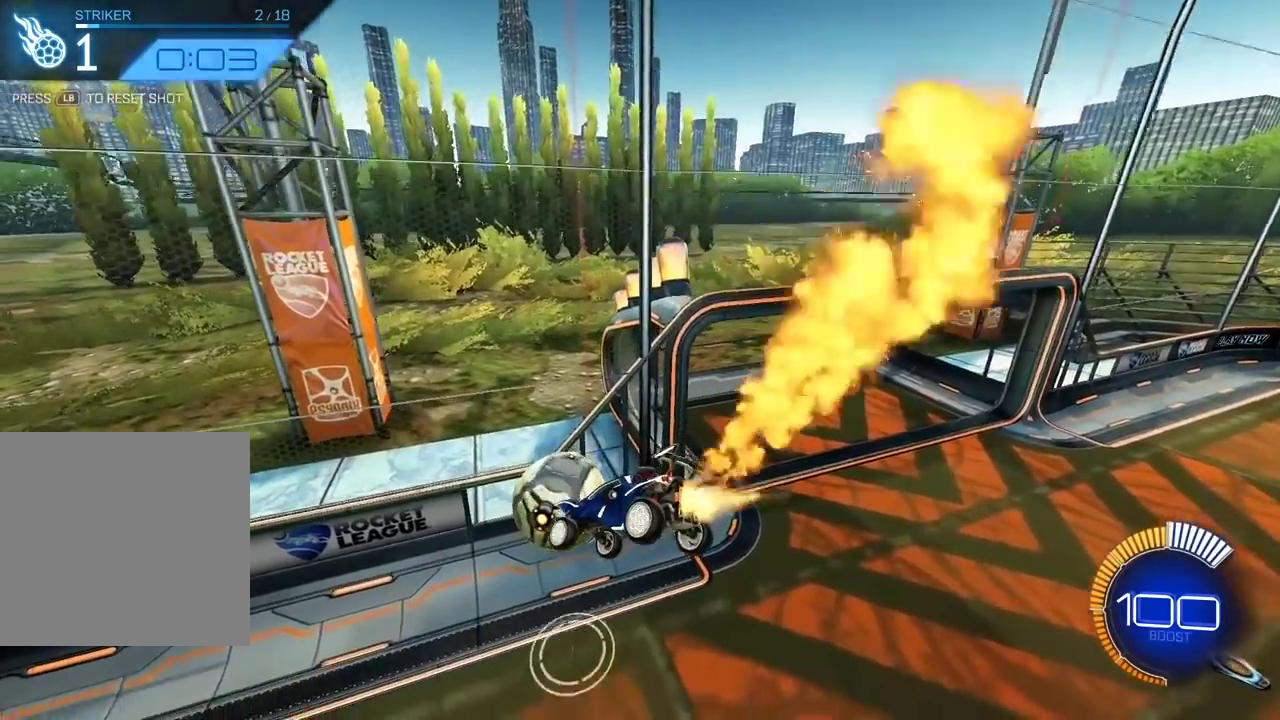
{"dt_ms": 600, "buttons": ["L2"], "left_stick": "up", "right_stick": "center", "events": [[417, "left_stick", "up-right"], [550, "left_stick", "up"]]}